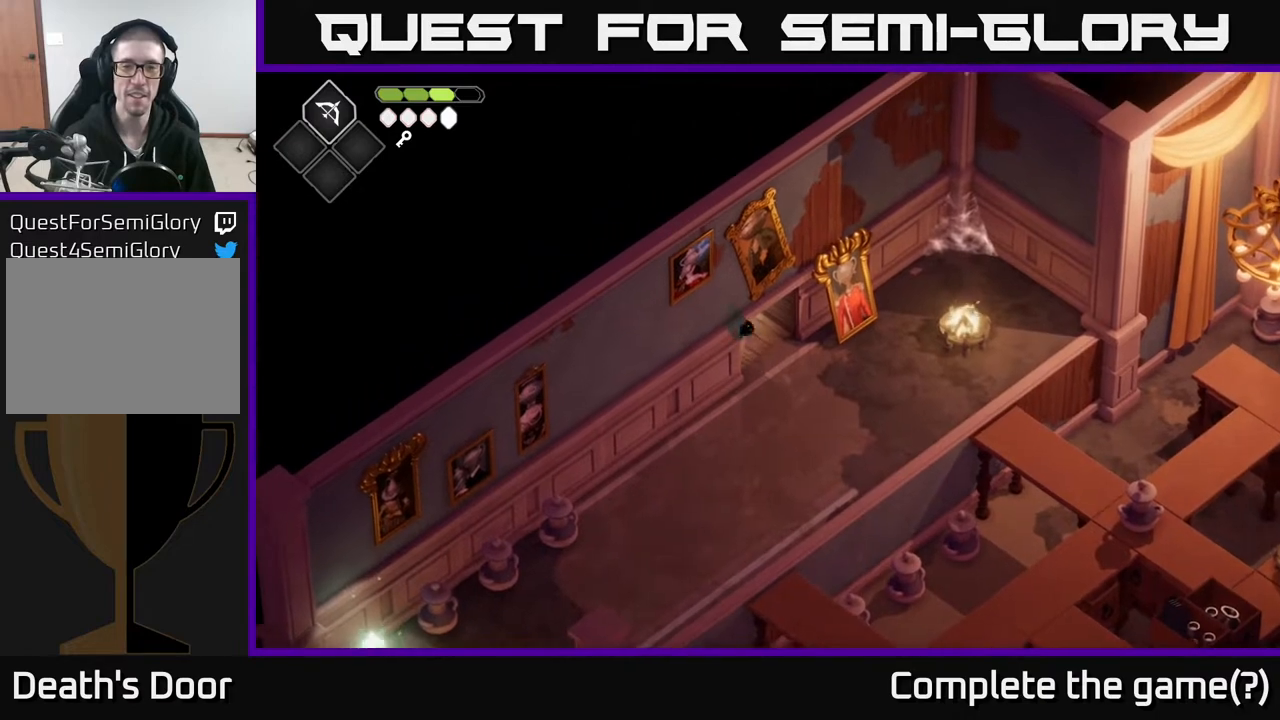
Gameplay with a controller (Xbox layout); each line is a JSON object with the inputs held at the frame after it. "events" lists button and stick changes between this image and that frame as [ms after this image, input, new state], when the widget could be followed in between.
{"buttons": [], "left_stick": "up-left", "right_stick": "center", "events": []}
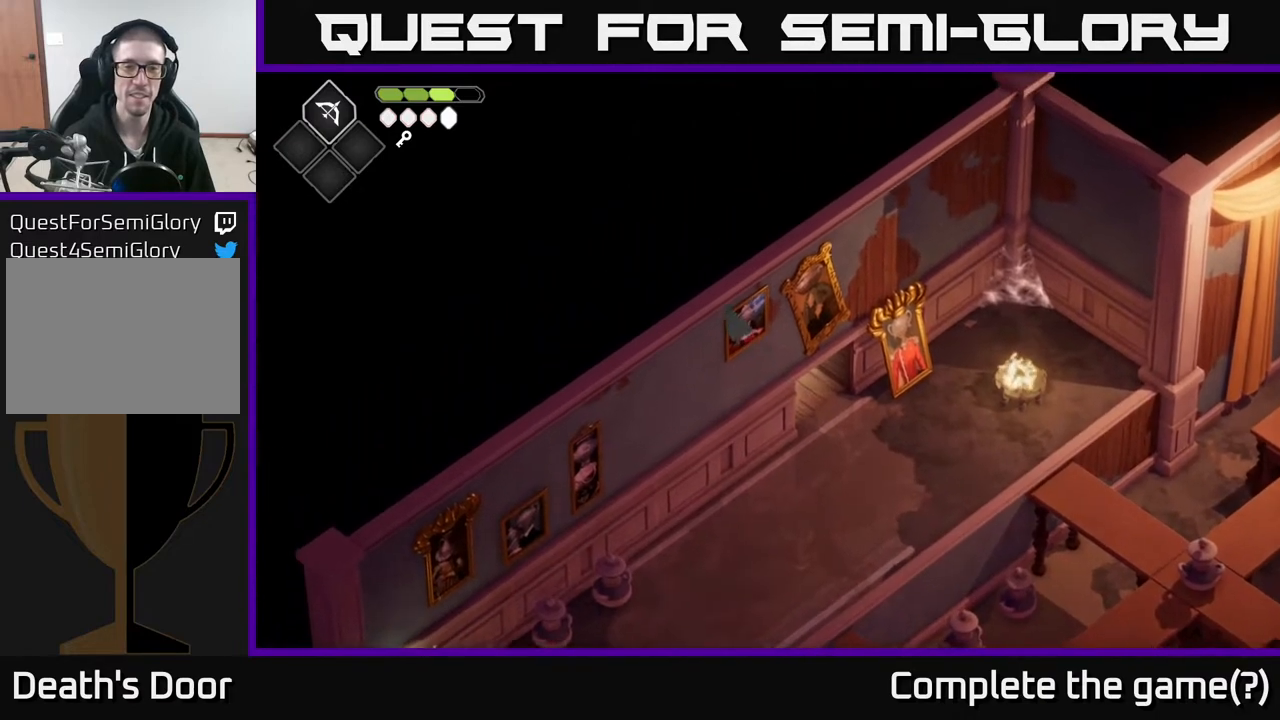
{"buttons": [], "left_stick": "up-left", "right_stick": "center", "events": []}
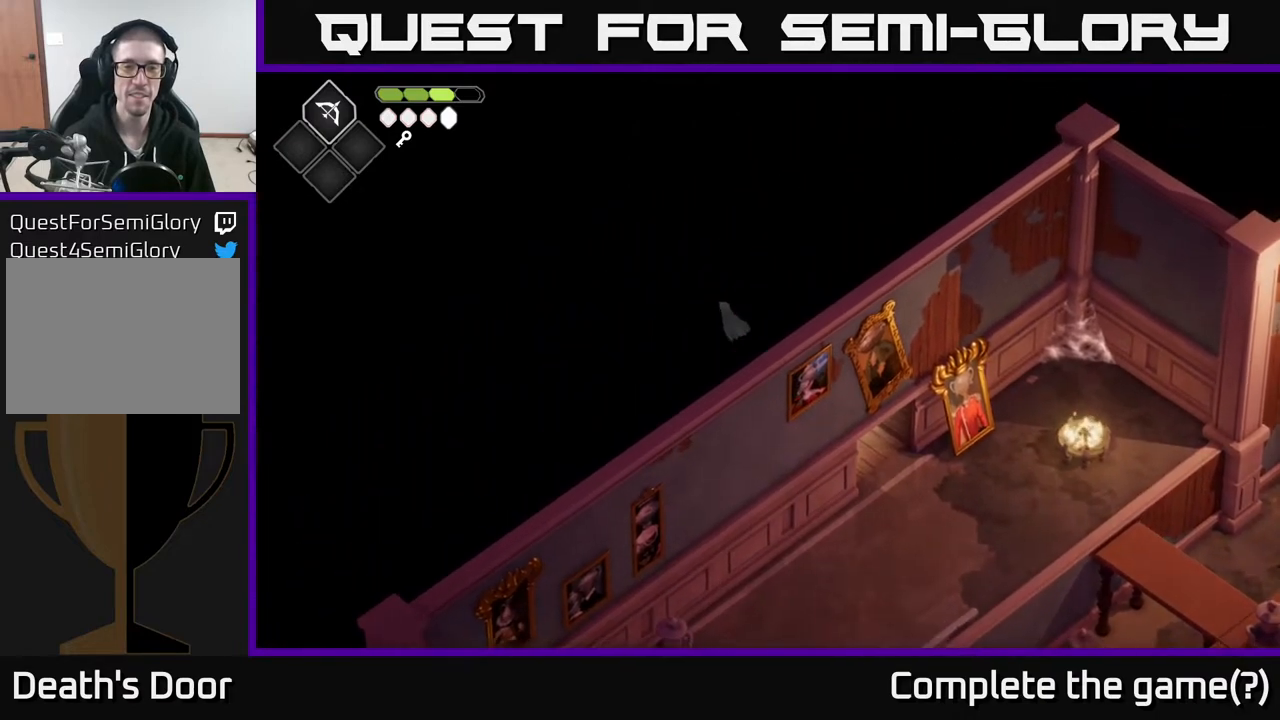
{"buttons": [], "left_stick": "up-left", "right_stick": "center", "events": []}
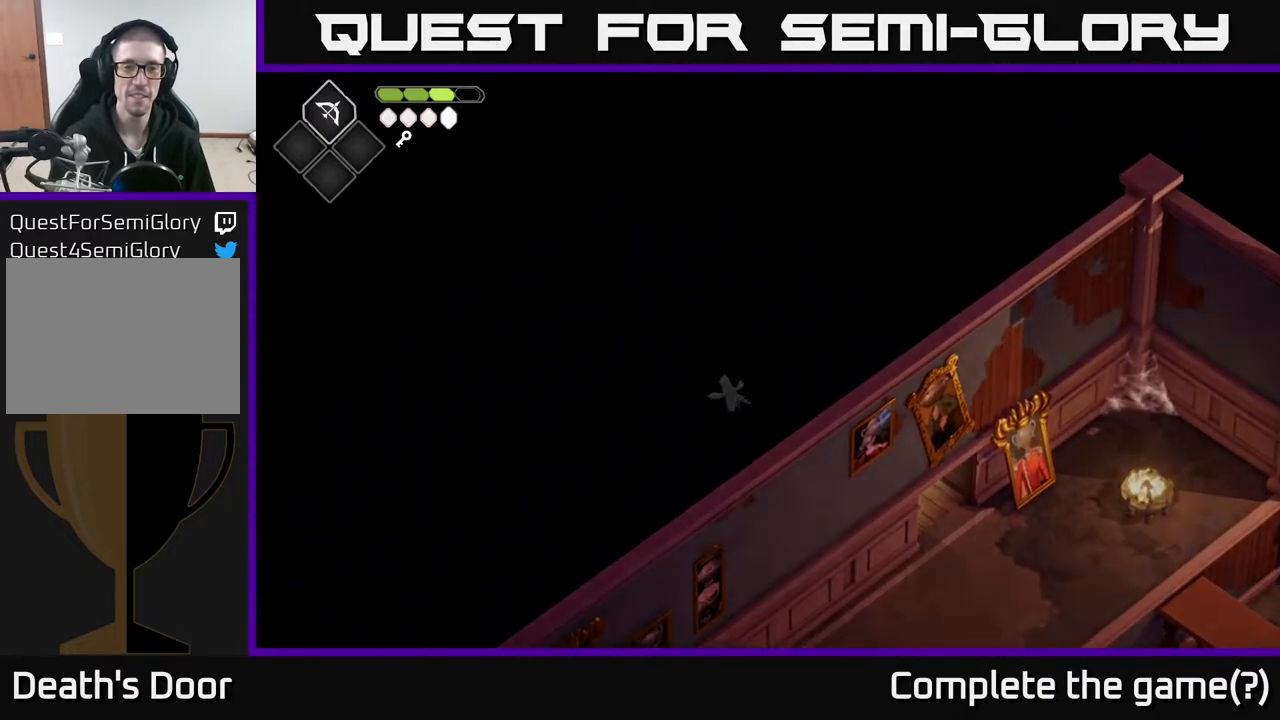
{"buttons": [], "left_stick": "center", "right_stick": "center", "events": [[133, "left_stick", "center"]]}
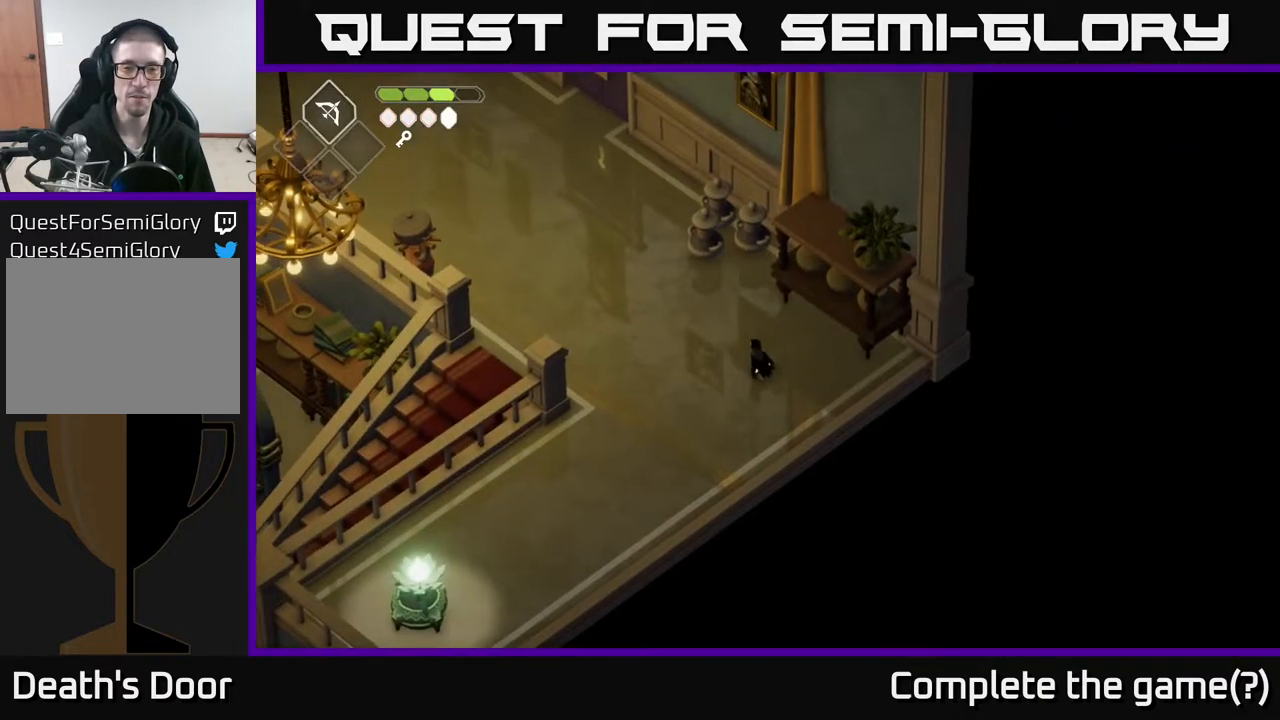
{"buttons": [], "left_stick": "center", "right_stick": "up-right", "events": [[350, "right_stick", "up"], [400, "right_stick", "up-right"]]}
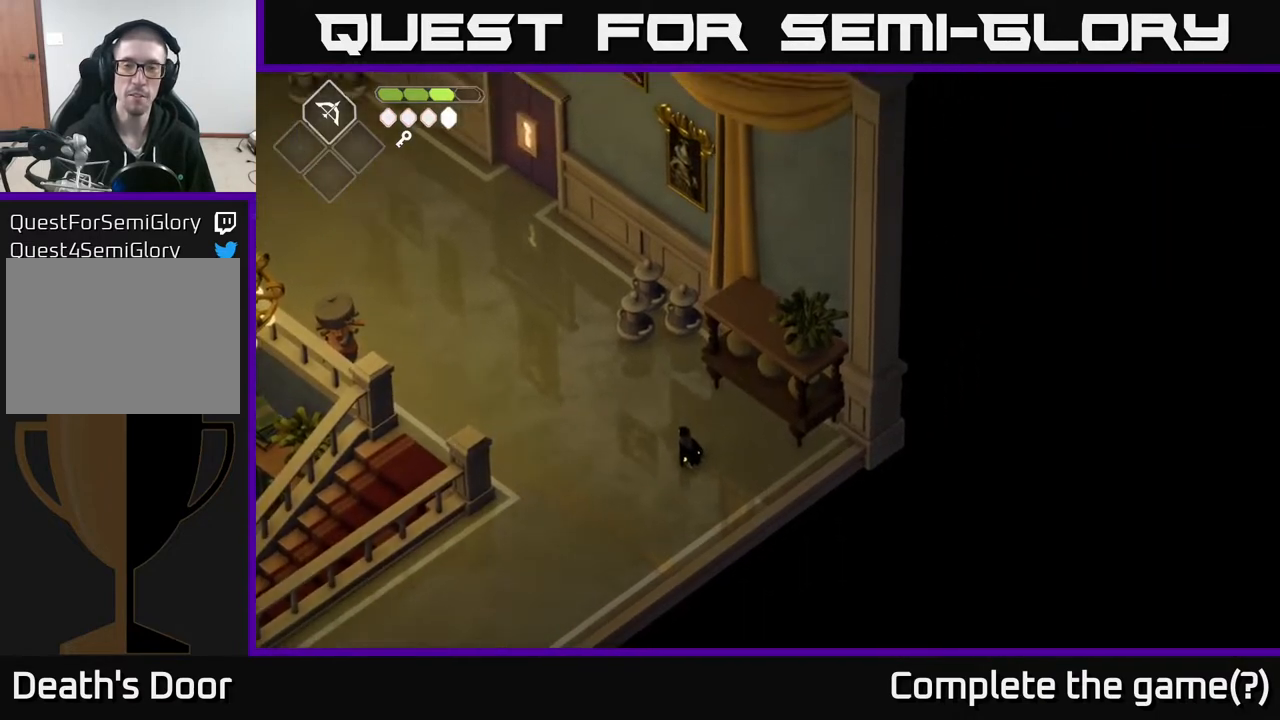
{"buttons": [], "left_stick": "center", "right_stick": "down-left", "events": [[417, "right_stick", "down-left"]]}
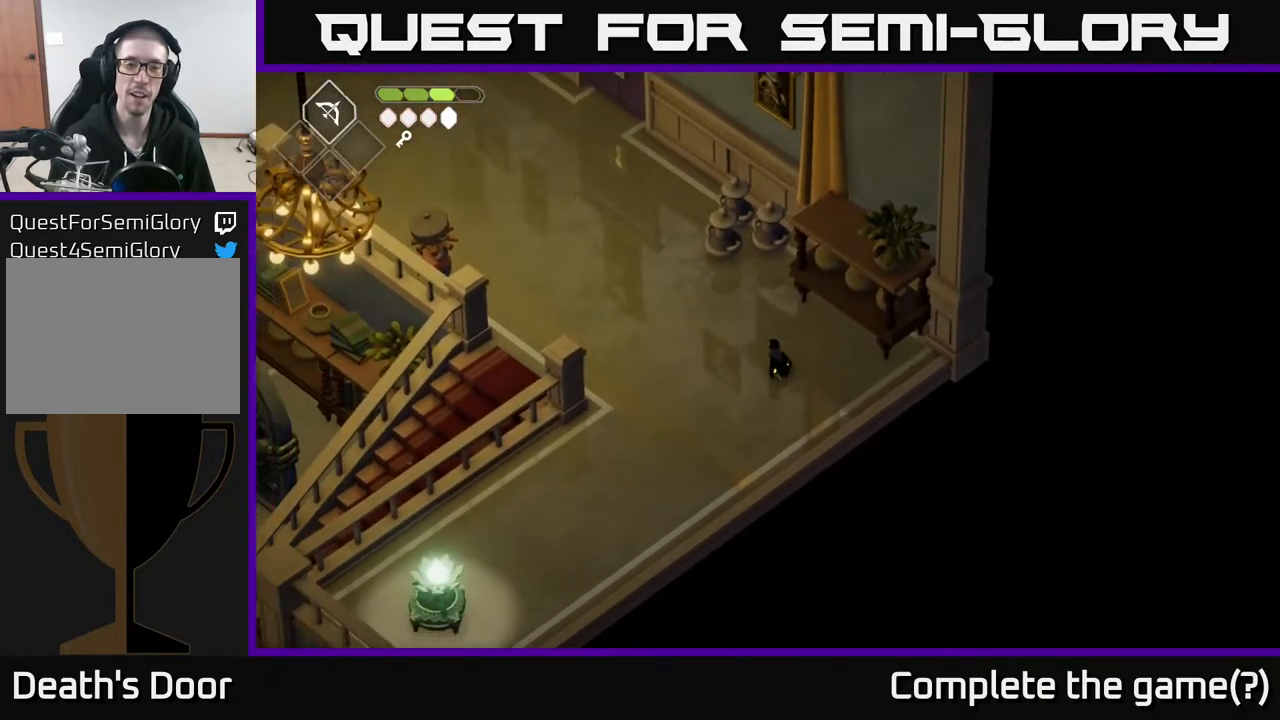
{"buttons": ["A"], "left_stick": "down-left", "right_stick": "center", "events": [[100, "left_stick", "down-left"], [283, "right_stick", "center"], [450, "A", "down"]]}
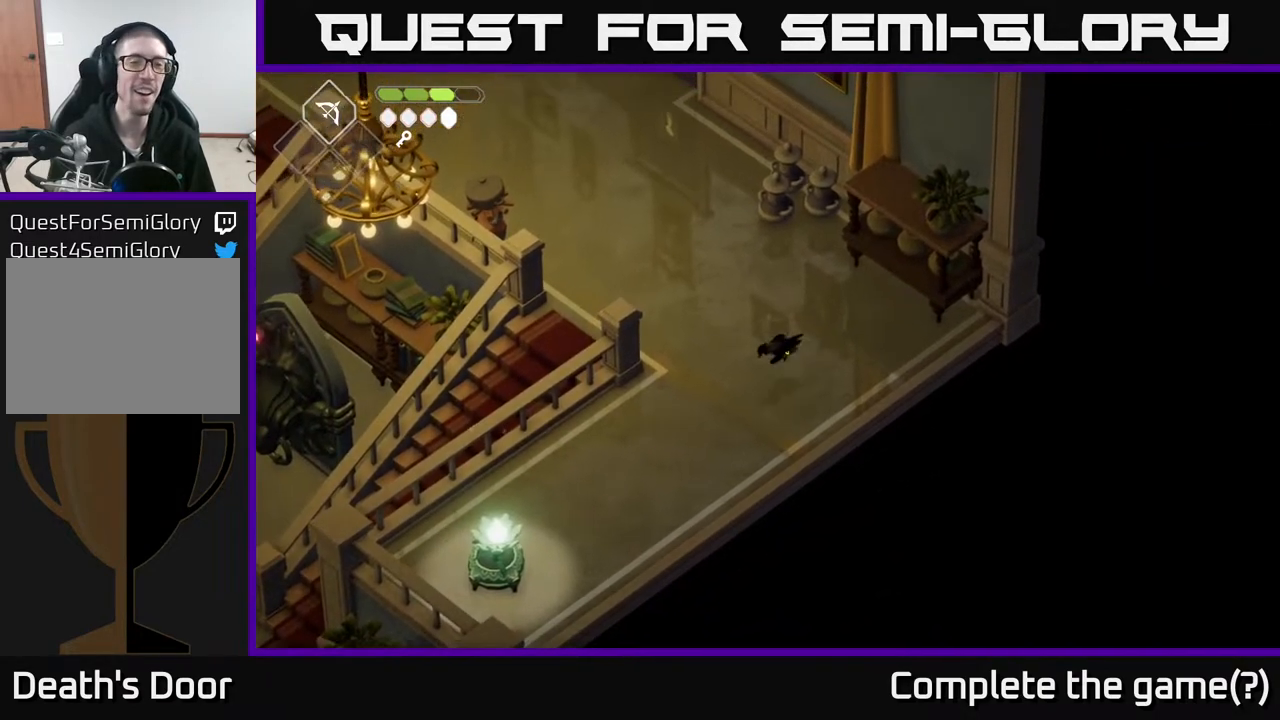
{"buttons": [], "left_stick": "up-right", "right_stick": "center", "events": [[83, "A", "up"], [100, "left_stick", "up-left"], [150, "left_stick", "up"], [500, "left_stick", "up-right"]]}
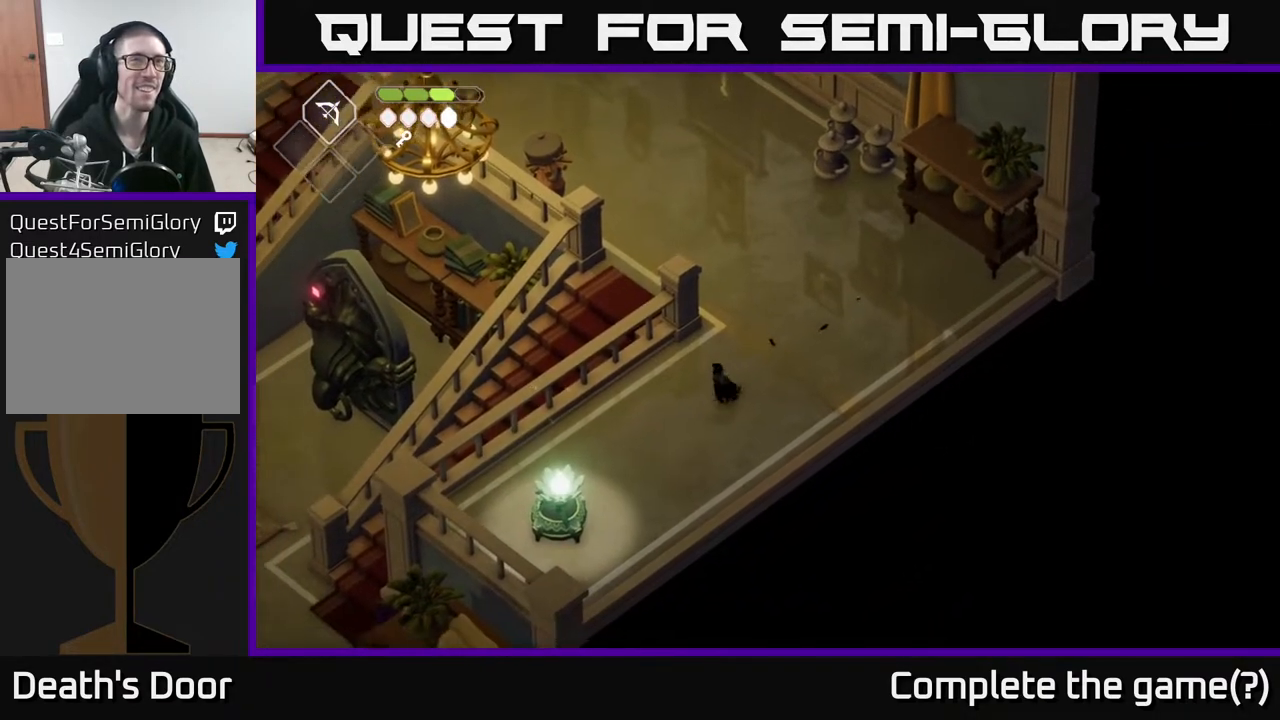
{"buttons": [], "left_stick": "up-left", "right_stick": "center", "events": [[150, "left_stick", "up"], [483, "left_stick", "up-left"]]}
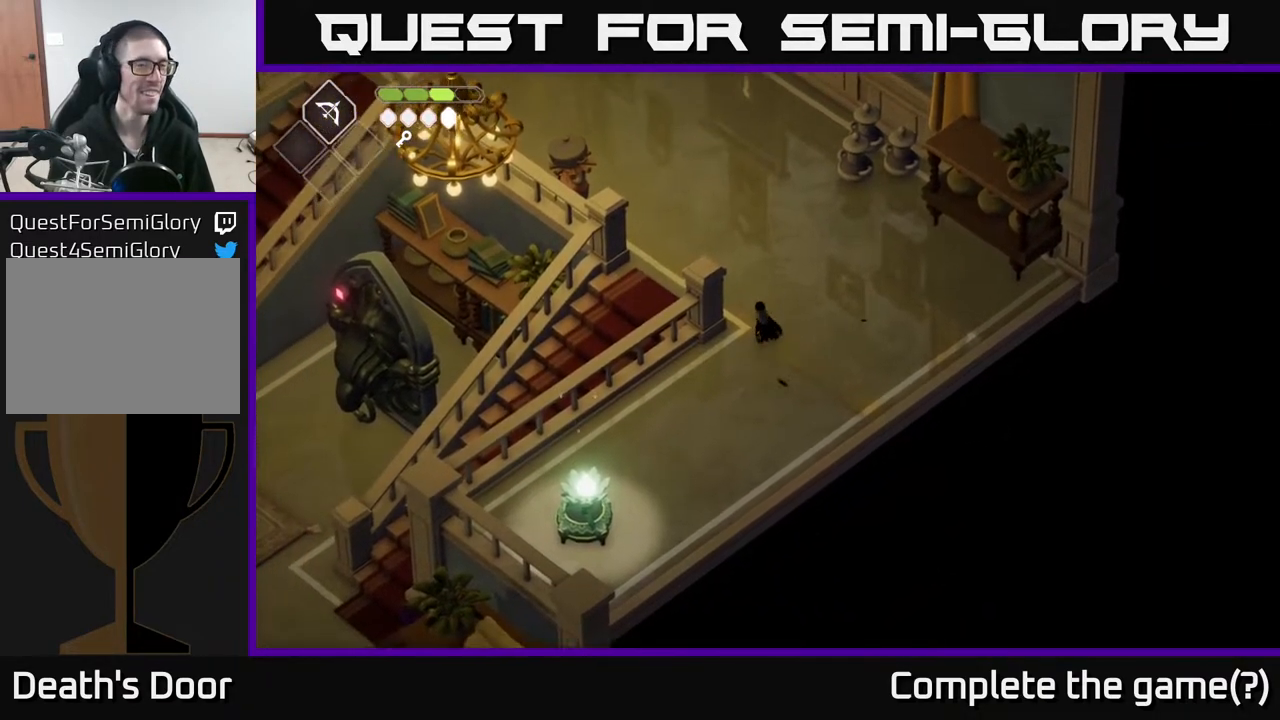
{"buttons": [], "left_stick": "center", "right_stick": "center", "events": [[33, "A", "down"], [333, "A", "up"], [333, "left_stick", "center"]]}
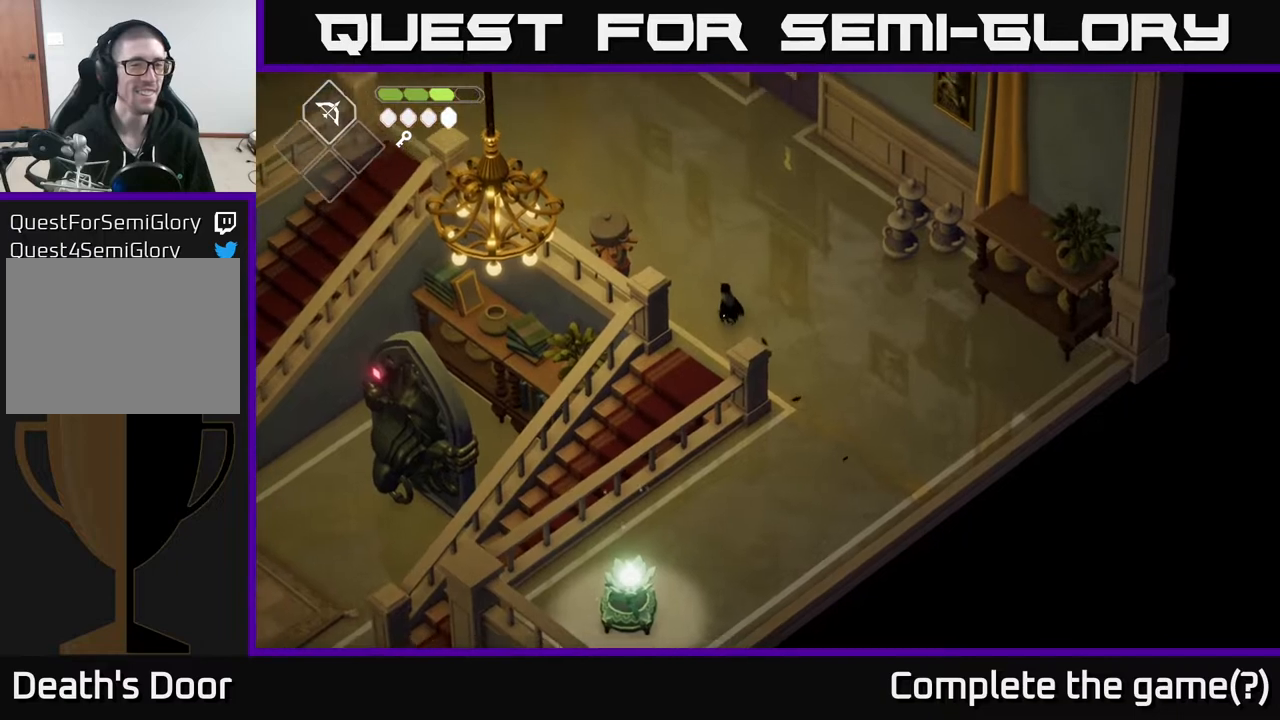
{"buttons": [], "left_stick": "up-left", "right_stick": "up-left", "events": [[17, "left_stick", "up-left"], [183, "right_stick", "up-left"]]}
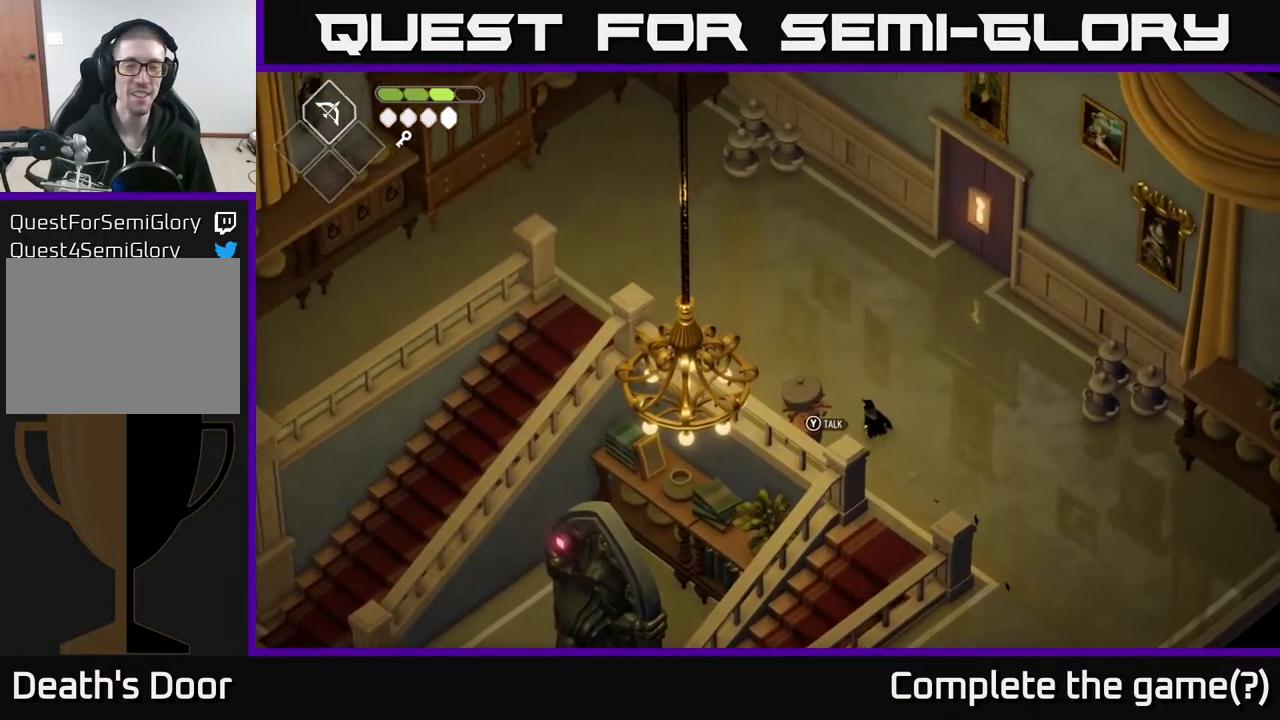
{"buttons": [], "left_stick": "up-left", "right_stick": "up-left", "events": []}
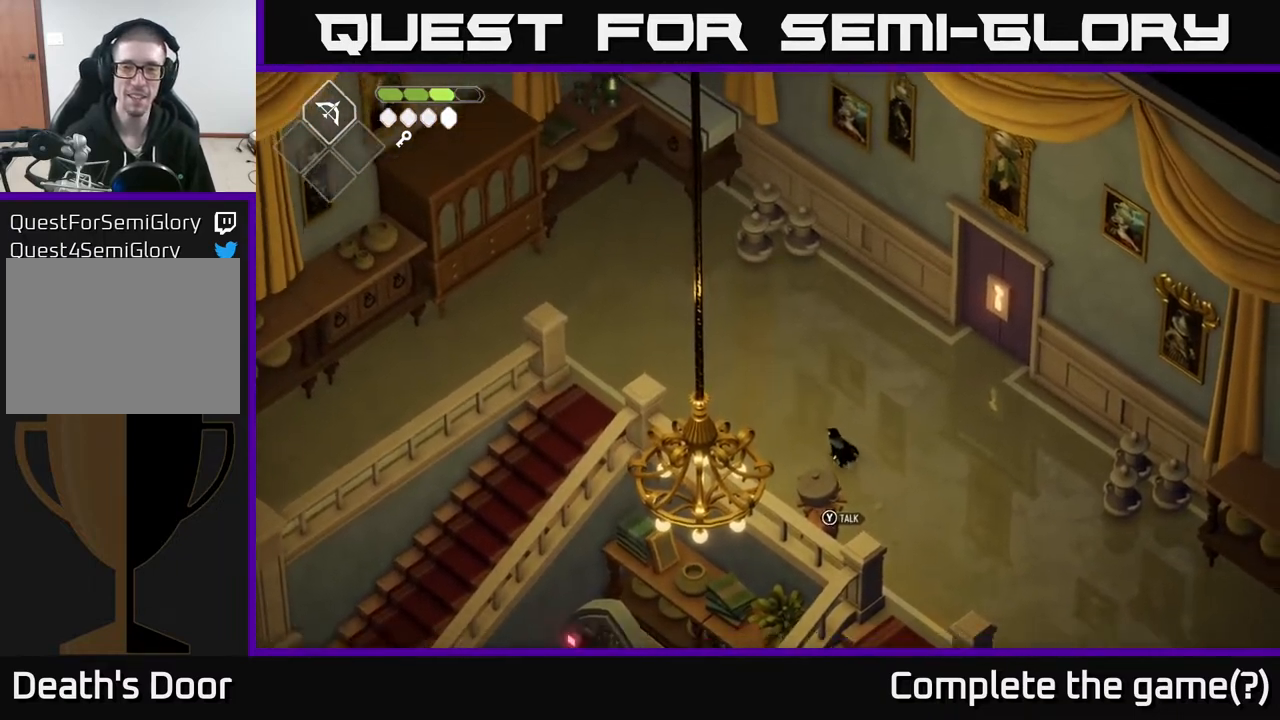
{"buttons": [], "left_stick": "up-right", "right_stick": "center", "events": [[17, "right_stick", "center"], [200, "left_stick", "up-right"]]}
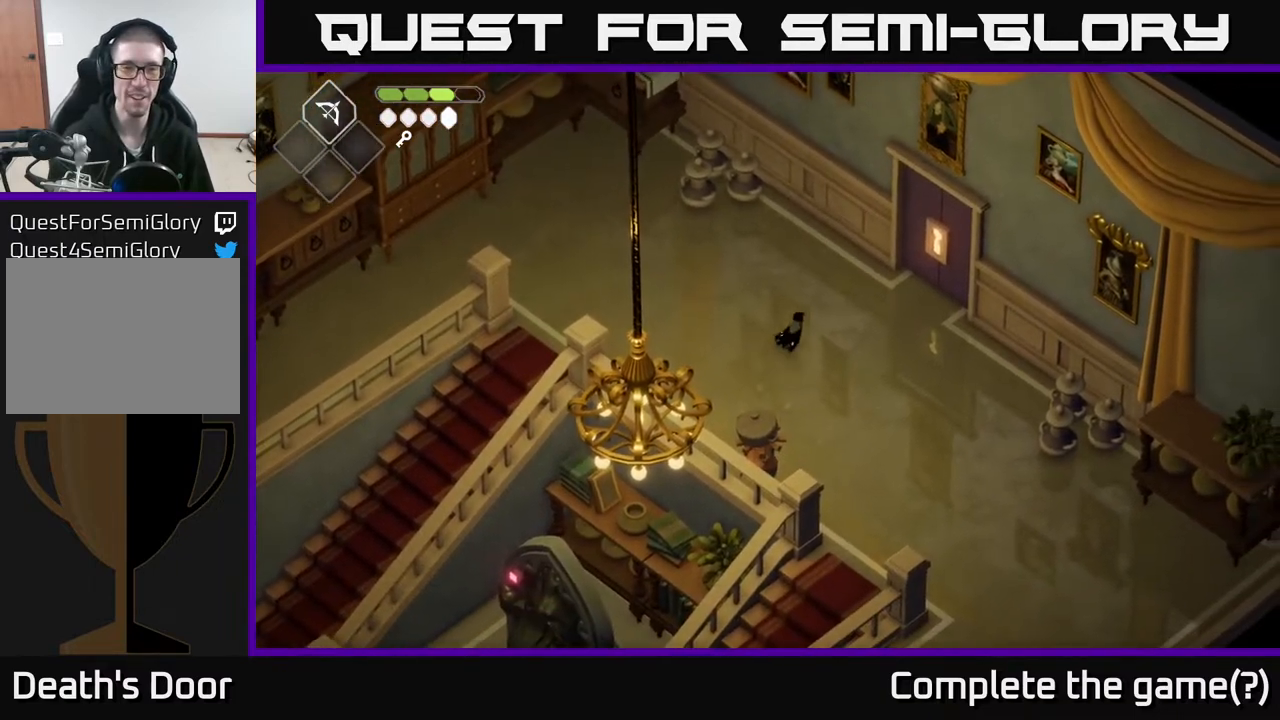
{"buttons": [], "left_stick": "up-right", "right_stick": "center", "events": []}
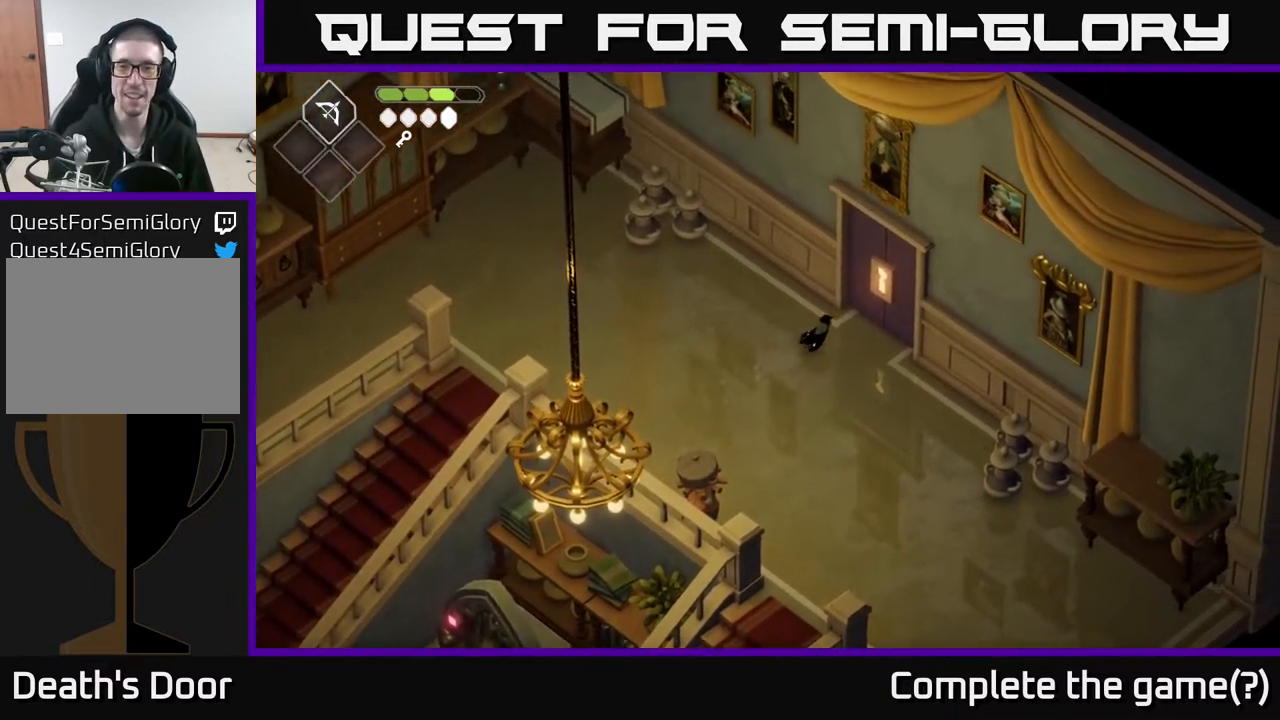
{"buttons": [], "left_stick": "center", "right_stick": "center", "events": [[250, "Y", "down"], [267, "left_stick", "center"], [317, "Y", "up"]]}
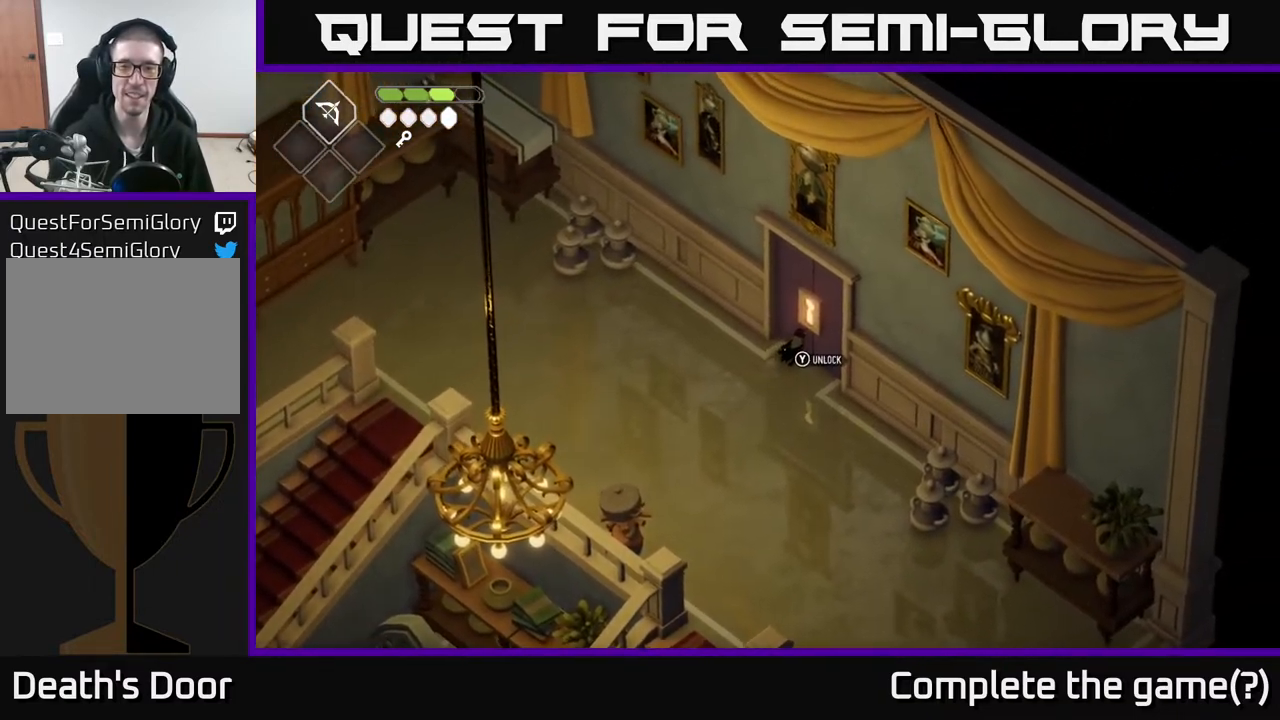
{"buttons": [], "left_stick": "up", "right_stick": "center", "events": [[467, "left_stick", "up"]]}
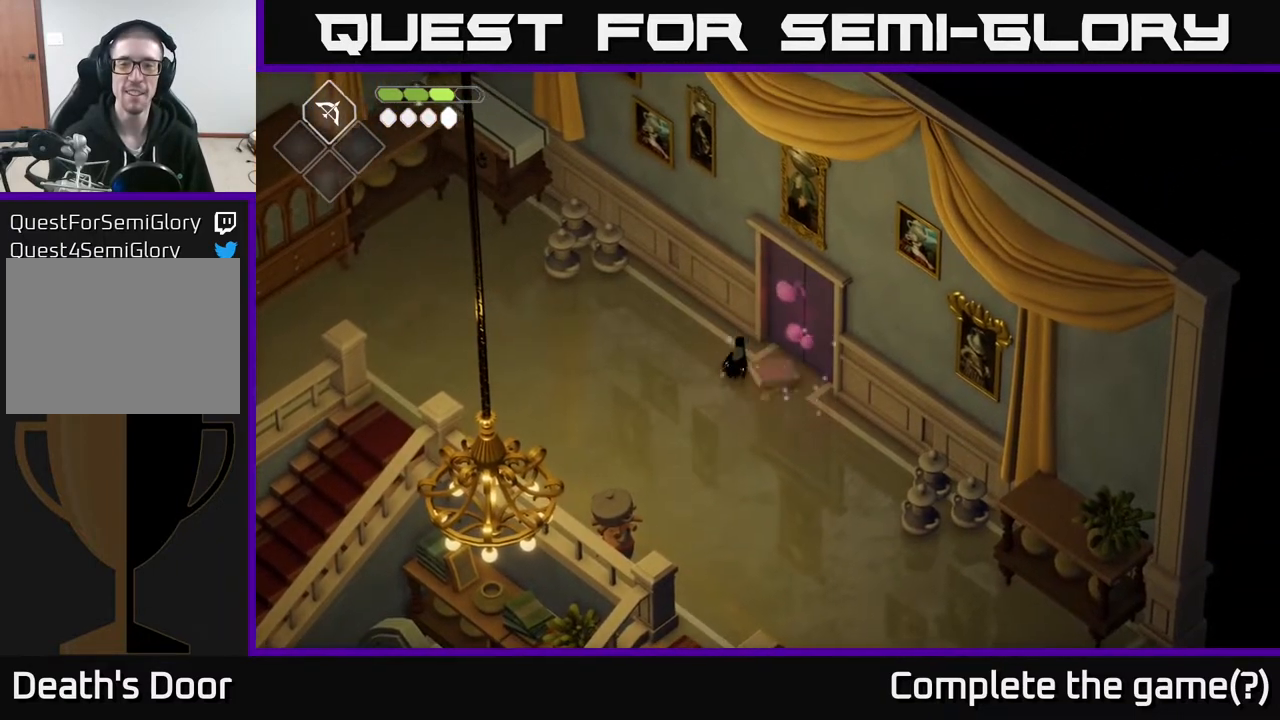
{"buttons": [], "left_stick": "down-right", "right_stick": "center", "events": [[67, "left_stick", "up-right"], [283, "left_stick", "right"], [467, "left_stick", "down-right"]]}
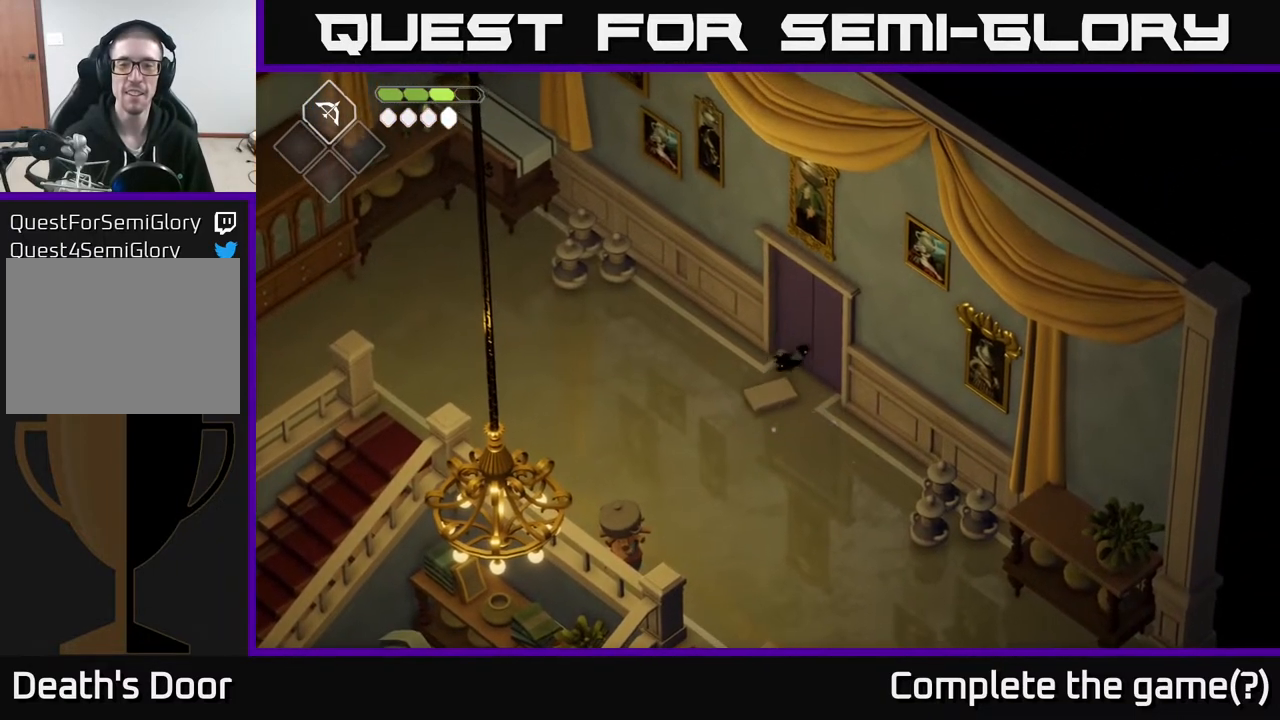
{"buttons": [], "left_stick": "up", "right_stick": "center", "events": [[200, "left_stick", "up-right"], [250, "left_stick", "up"]]}
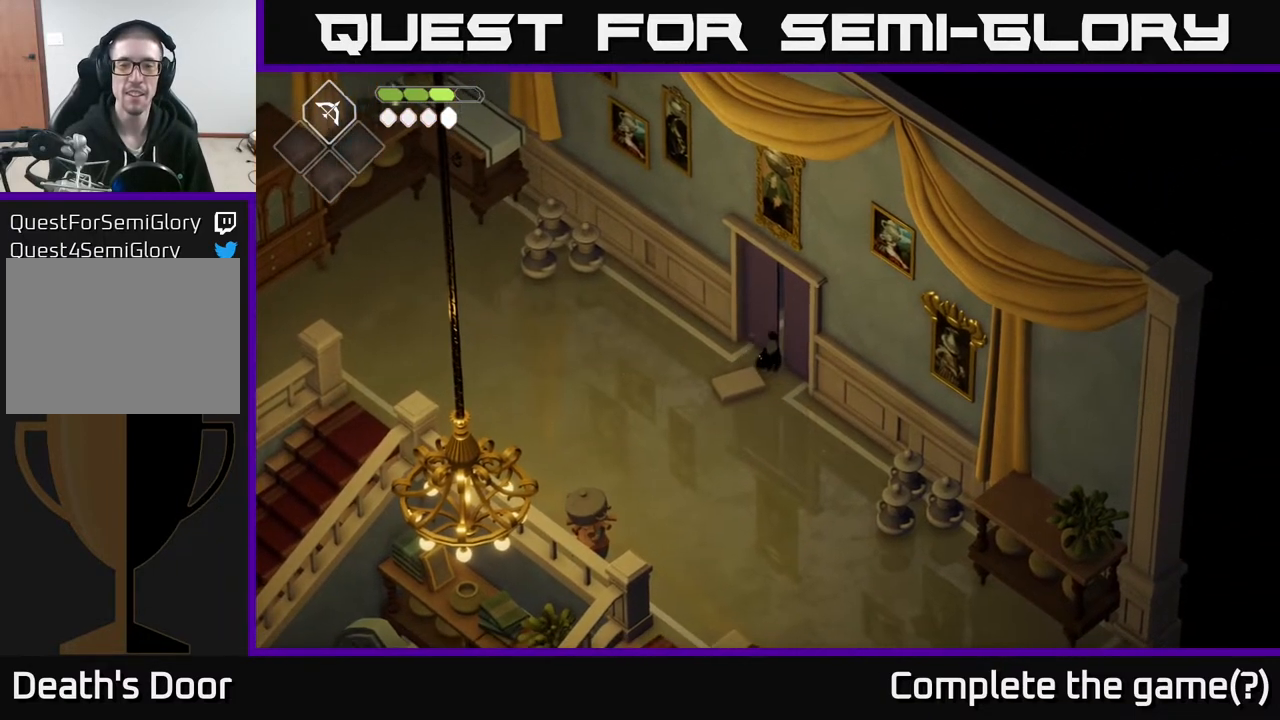
{"buttons": [], "left_stick": "up-right", "right_stick": "center", "events": [[100, "left_stick", "up-right"]]}
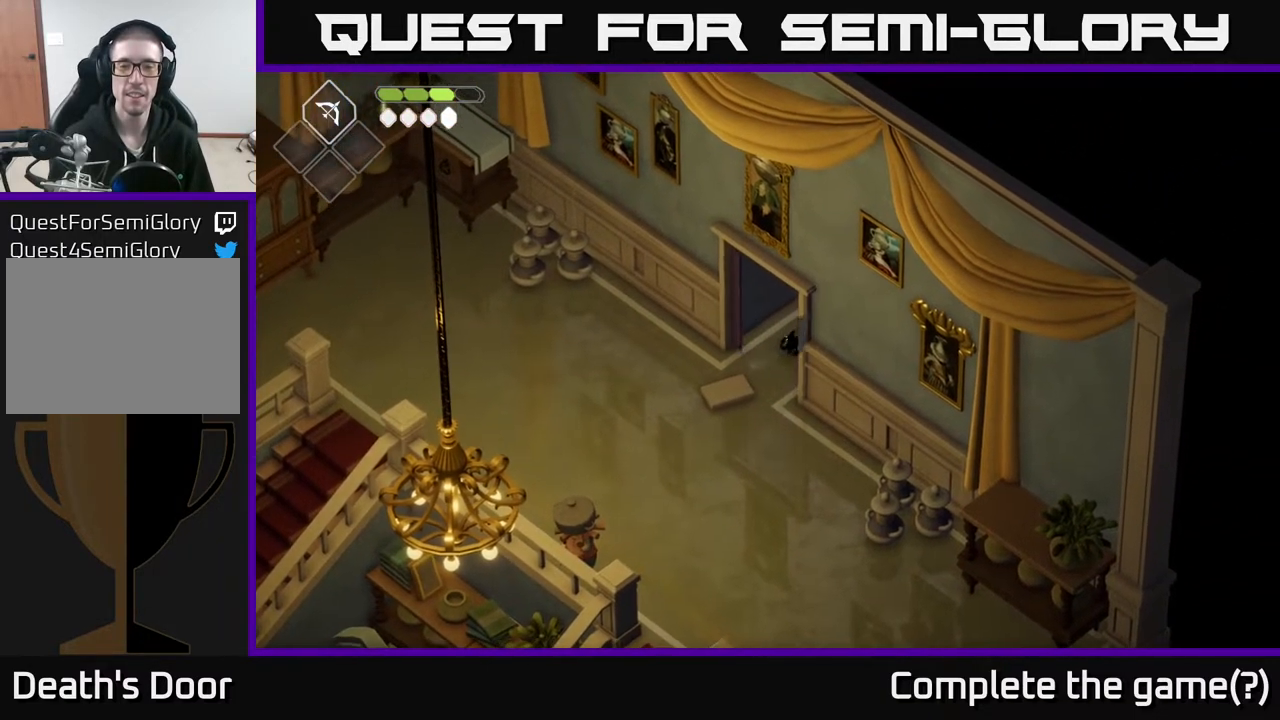
{"buttons": [], "left_stick": "up-right", "right_stick": "center", "events": []}
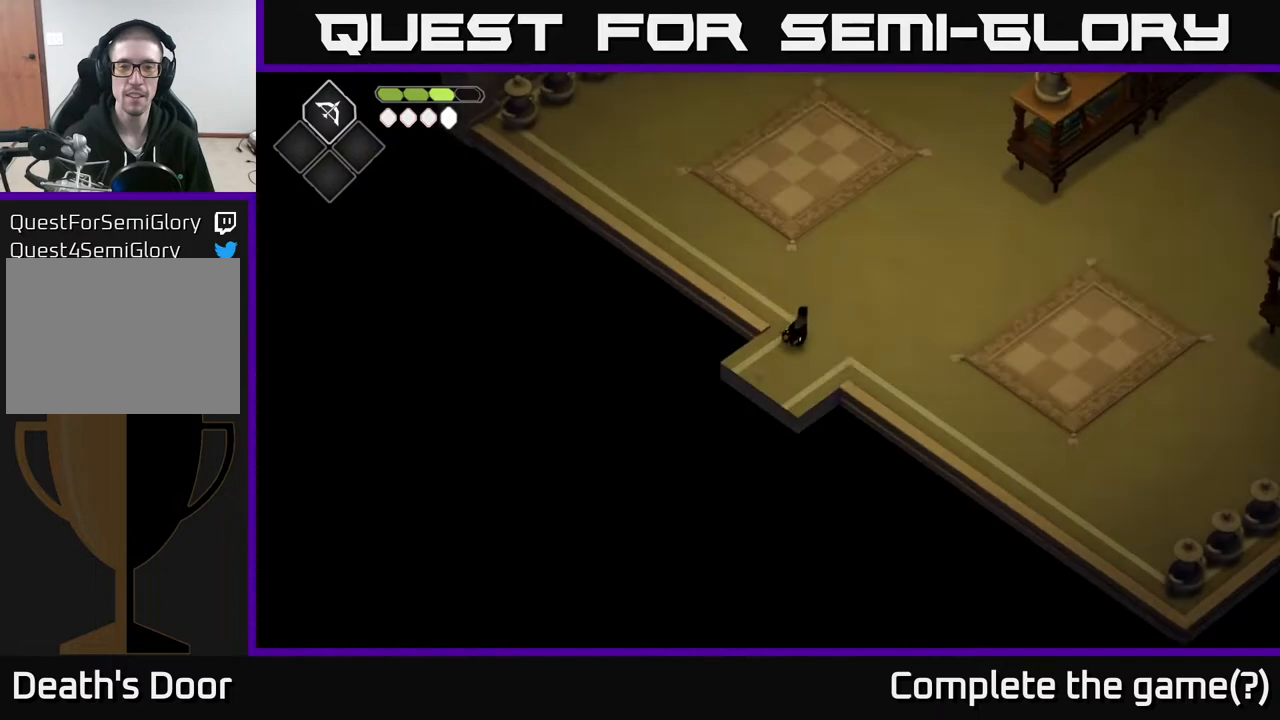
{"buttons": [], "left_stick": "up-right", "right_stick": "center", "events": []}
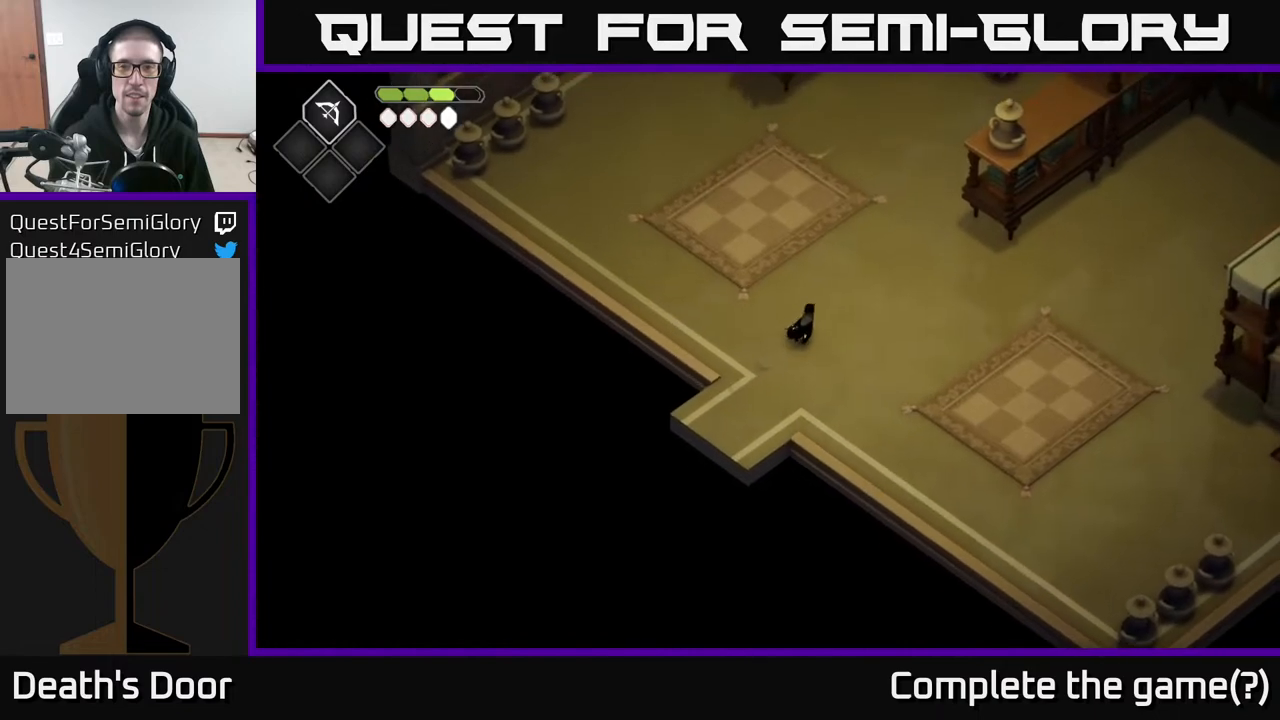
{"buttons": [], "left_stick": "up", "right_stick": "up", "events": [[167, "left_stick", "up"], [483, "right_stick", "up"]]}
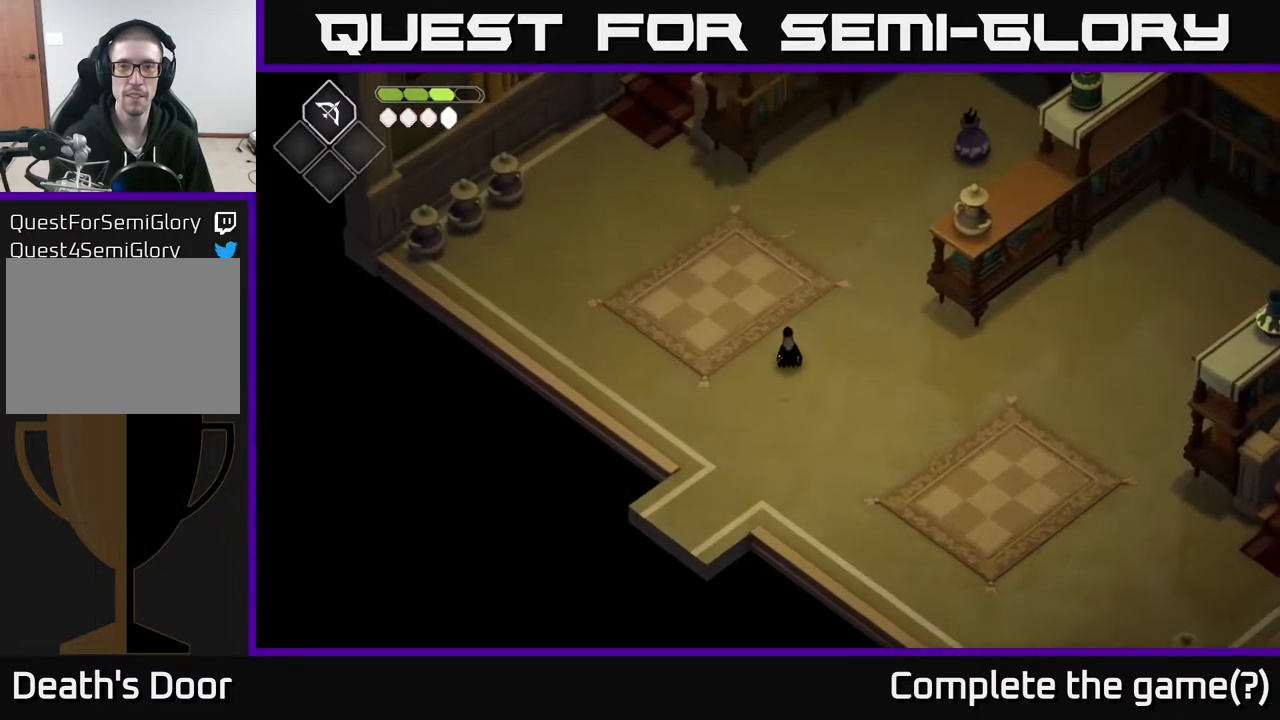
{"buttons": [], "left_stick": "center", "right_stick": "up", "events": [[250, "left_stick", "center"]]}
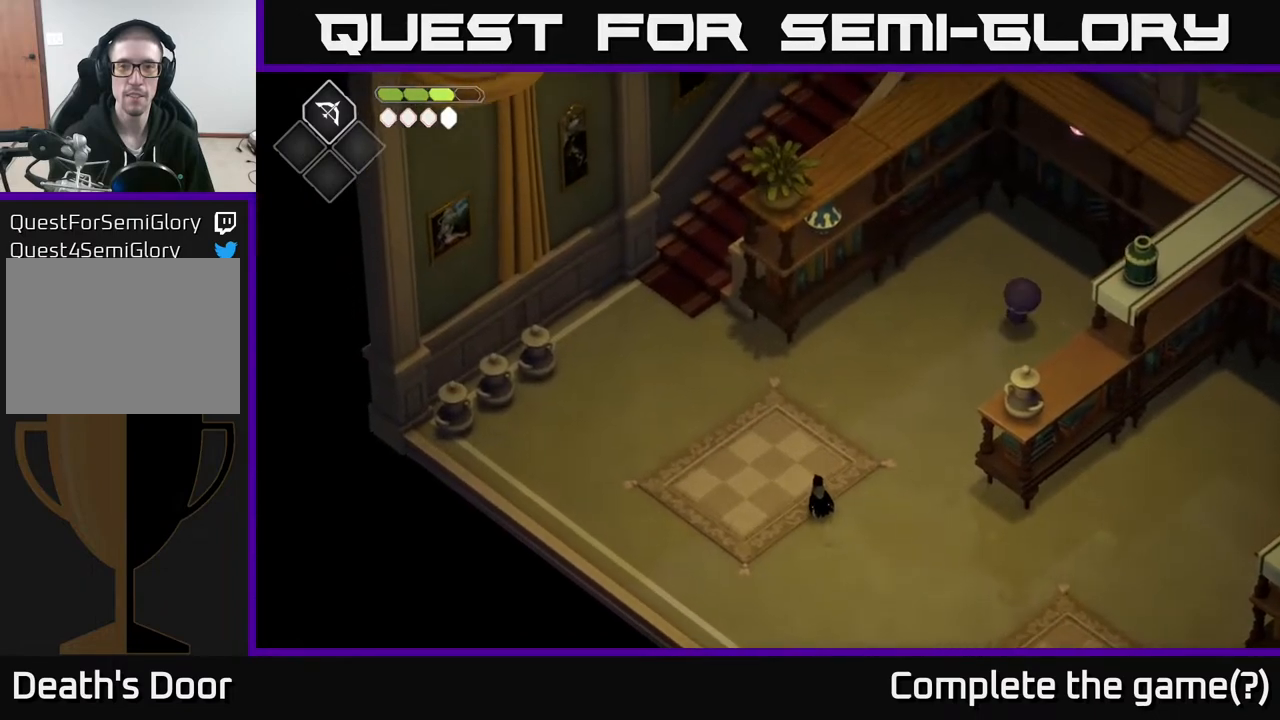
{"buttons": [], "left_stick": "left", "right_stick": "center", "events": [[183, "left_stick", "up"], [350, "left_stick", "left"], [483, "right_stick", "center"]]}
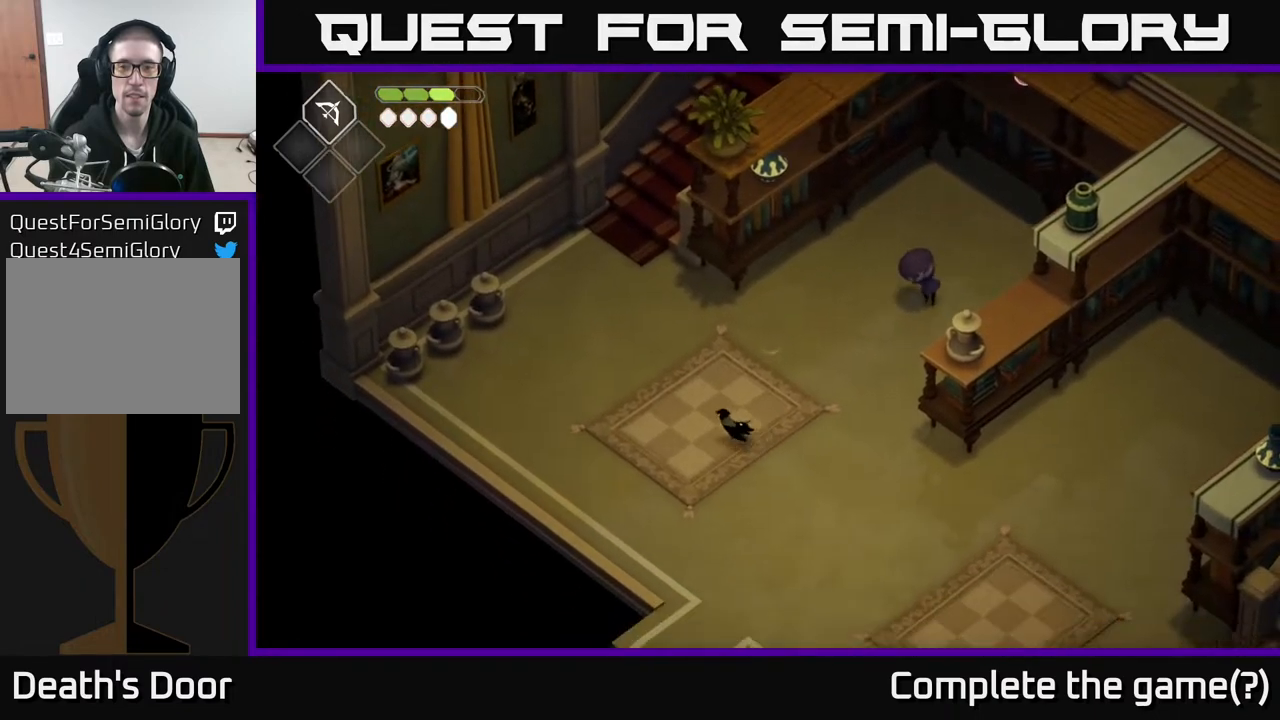
{"buttons": ["L2", "R2"], "left_stick": "up-right", "right_stick": "center", "events": [[100, "left_stick", "up-right"], [133, "L2", "down"], [133, "R2", "down"]]}
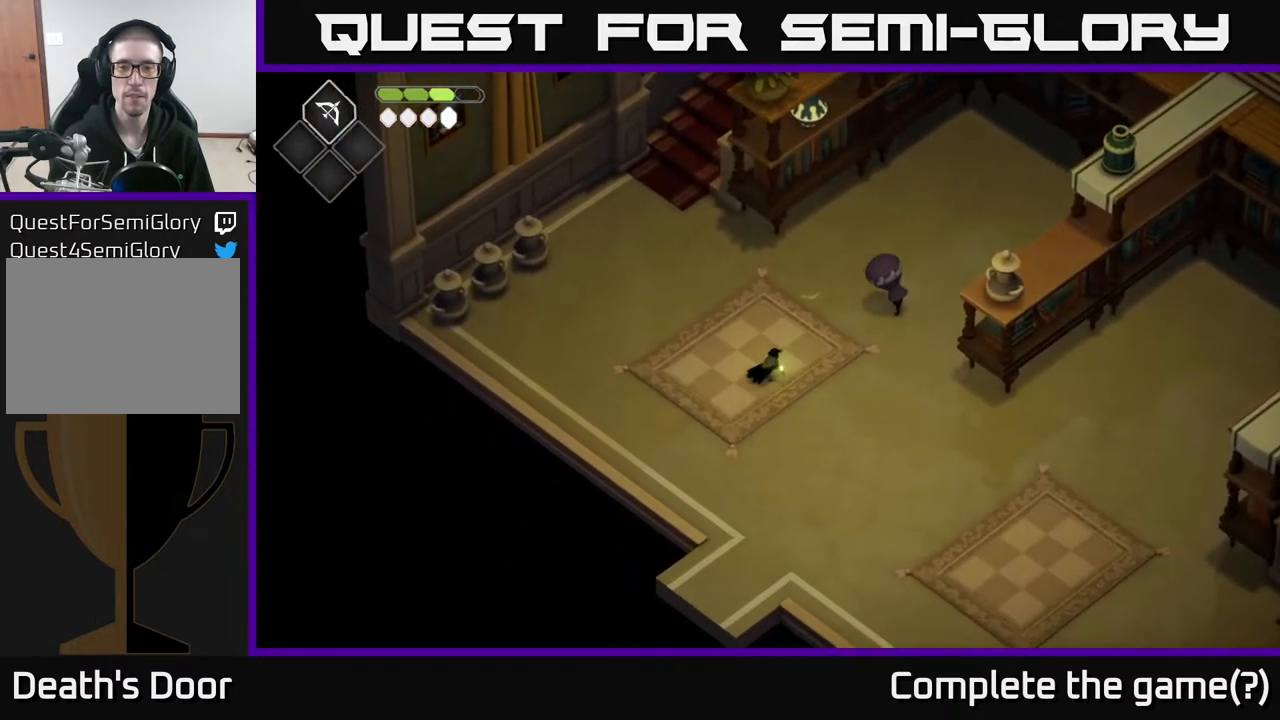
{"buttons": [], "left_stick": "up-right", "right_stick": "center", "events": [[217, "R2", "up"], [317, "L2", "up"]]}
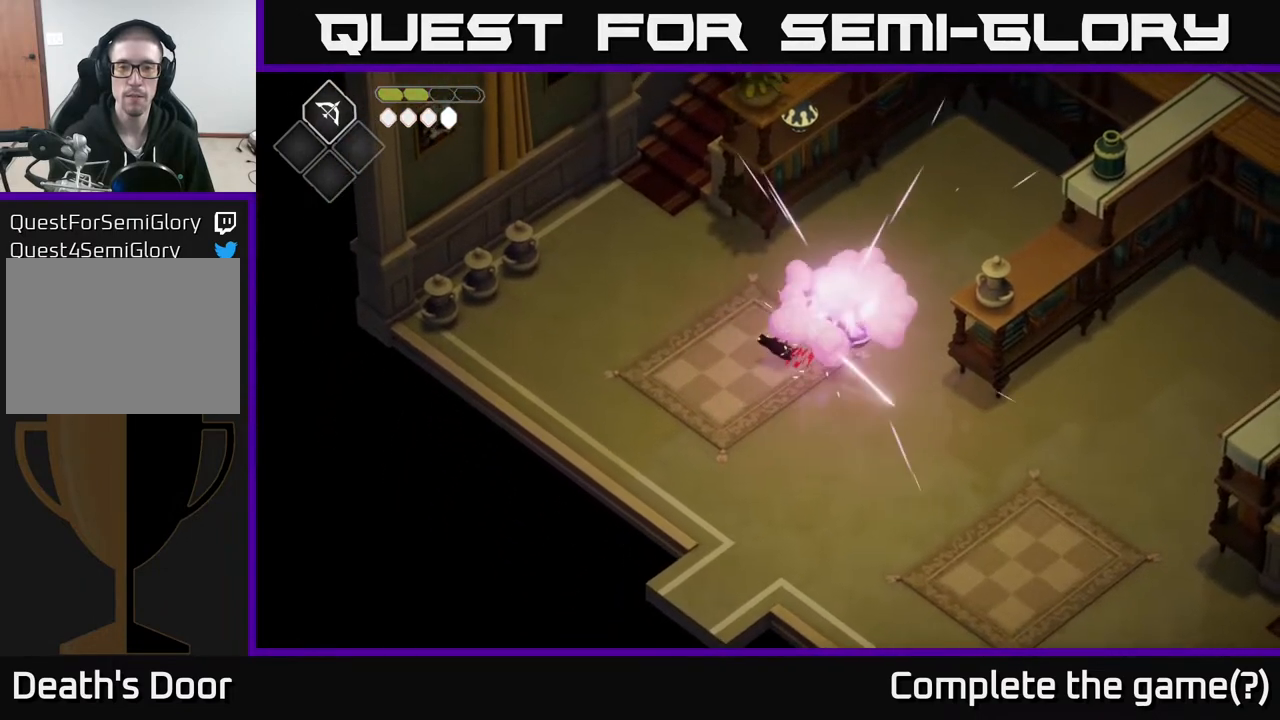
{"buttons": [], "left_stick": "down-right", "right_stick": "center", "events": [[83, "left_stick", "center"], [100, "X", "down"], [183, "X", "up"], [467, "left_stick", "down-right"]]}
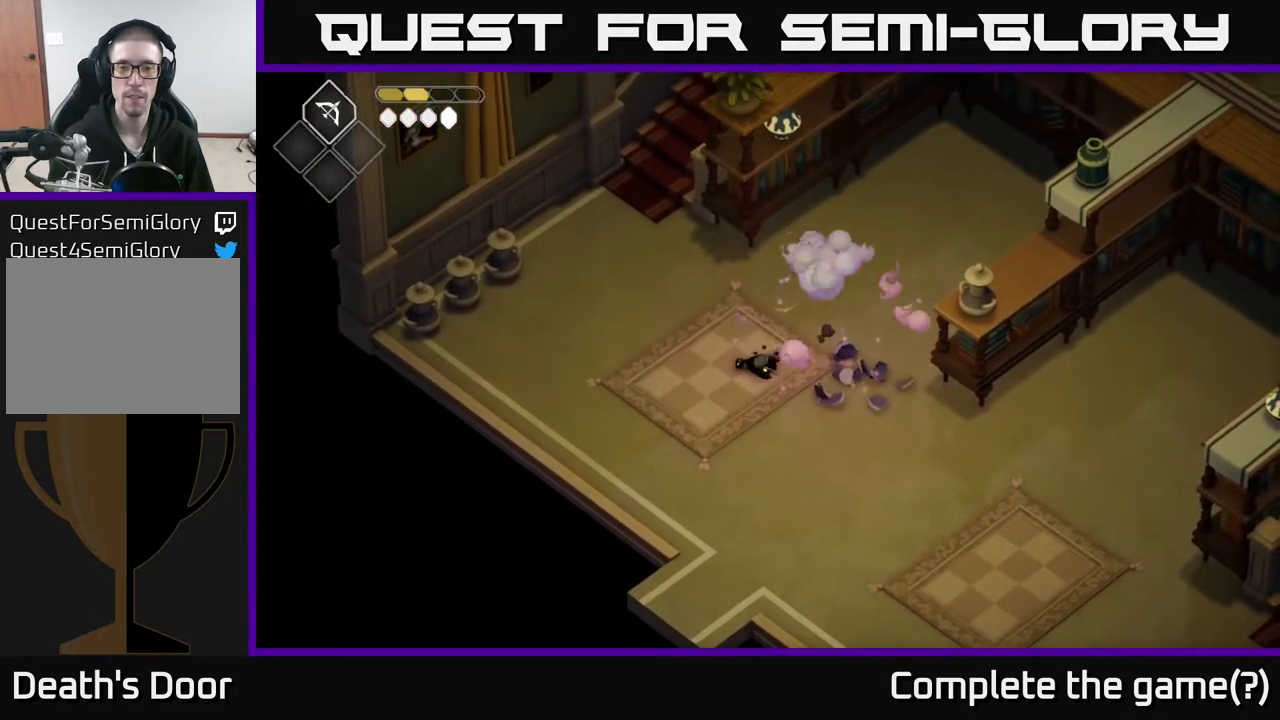
{"buttons": [], "left_stick": "down-right", "right_stick": "center", "events": []}